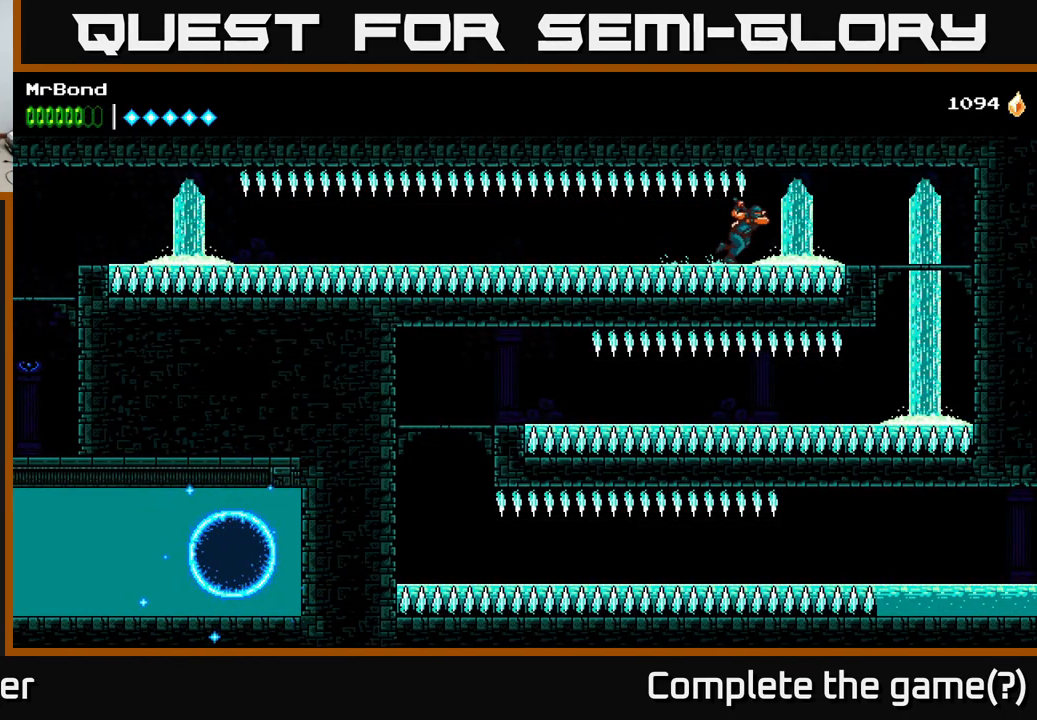
Gameplay with a controller (Xbox layout); each line is a JSON object with the inputs held at the frame after it. "events" lists button and stick changes between this image and that frame as [ms after this image, input, new state], when the widget could be followed in between. Not read: left_stick.
{"buttons": ["R2", "DPAD_RIGHT"], "right_stick": "center", "events": []}
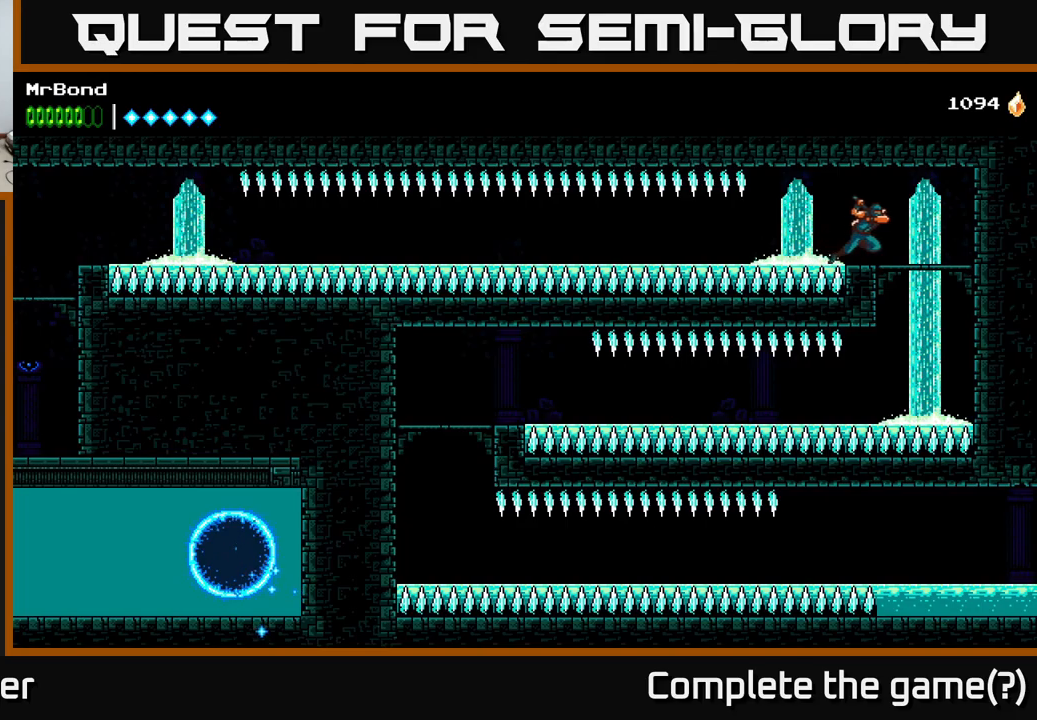
{"buttons": [], "right_stick": "center", "events": [[117, "R2", "up"], [167, "DPAD_DOWN", "down"], [184, "A", "down"], [200, "DPAD_RIGHT", "up"], [267, "A", "up"], [317, "DPAD_DOWN", "up"]]}
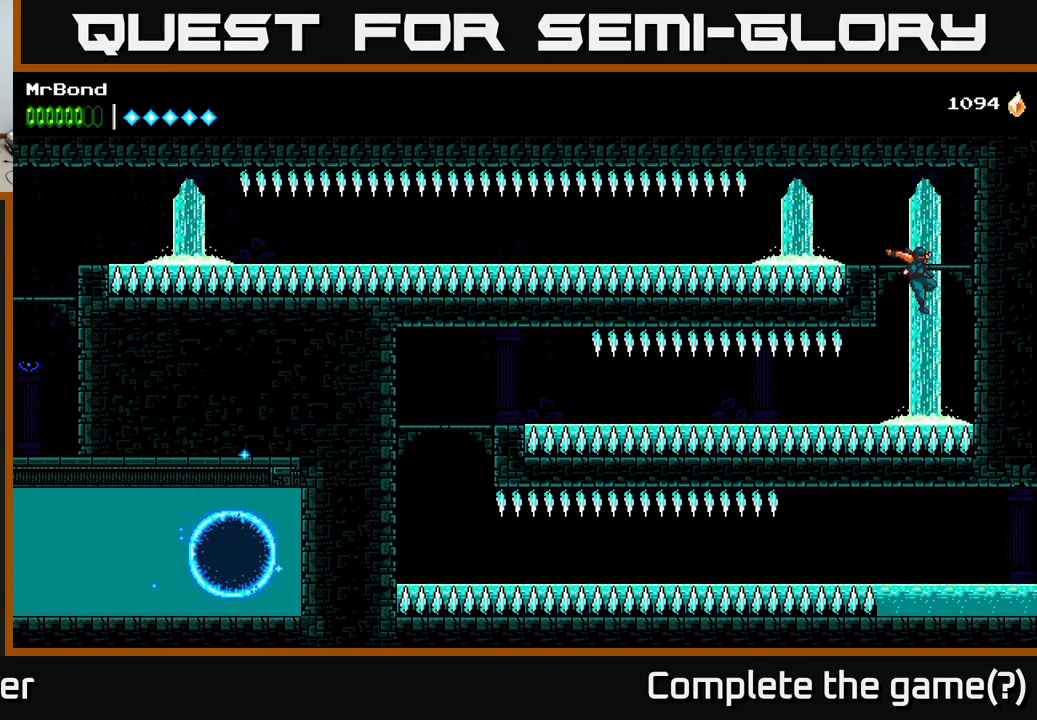
{"buttons": ["R2", "DPAD_LEFT"], "right_stick": "center", "events": [[67, "DPAD_LEFT", "down"], [100, "R2", "down"]]}
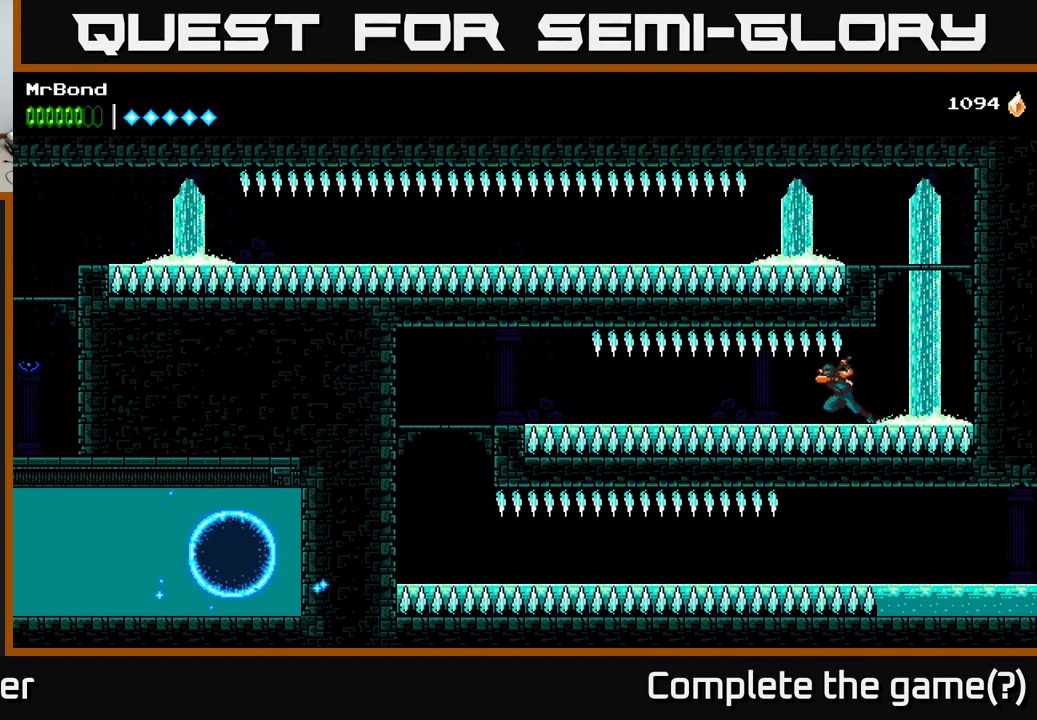
{"buttons": ["R2", "DPAD_LEFT"], "right_stick": "center", "events": []}
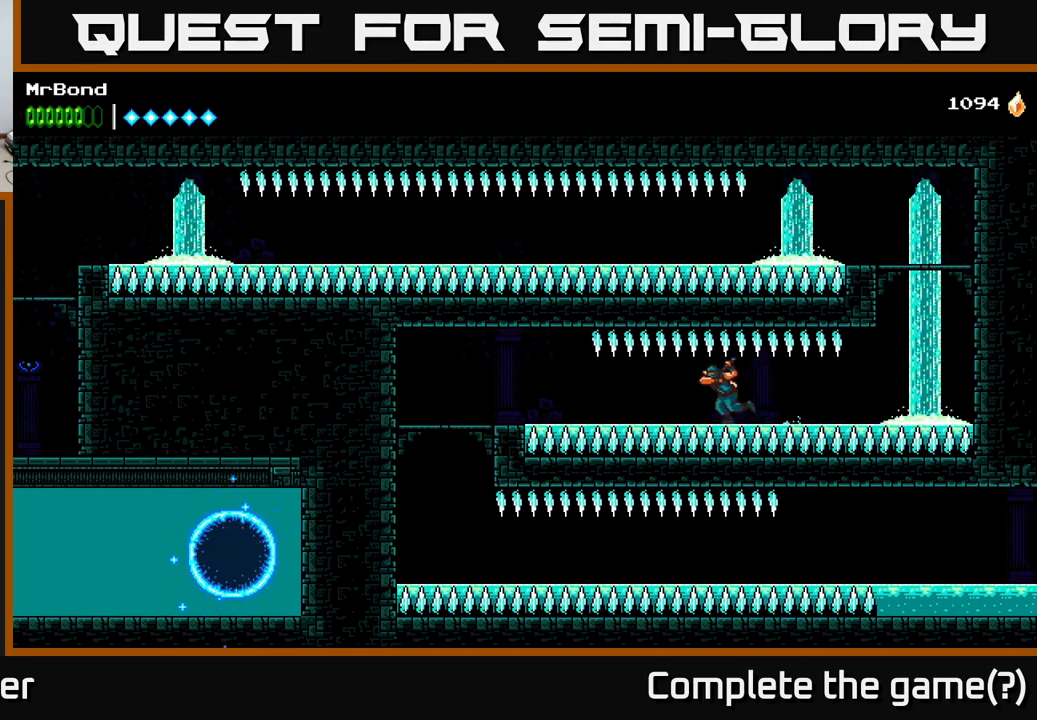
{"buttons": ["R2", "DPAD_LEFT"], "right_stick": "center", "events": []}
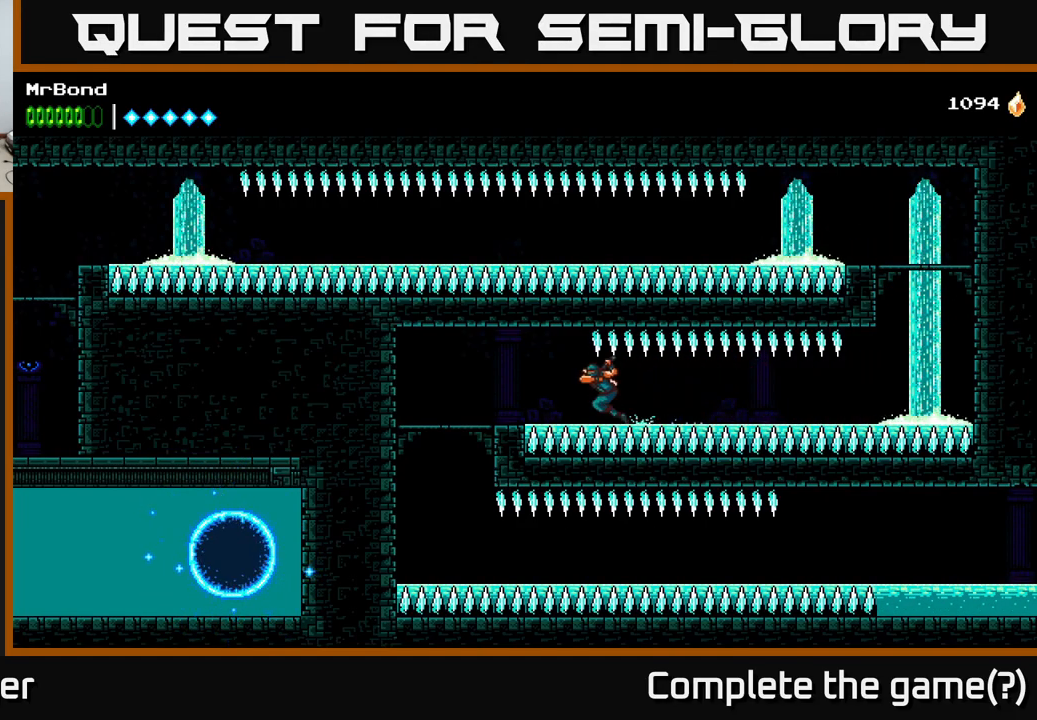
{"buttons": ["DPAD_LEFT"], "right_stick": "center", "events": [[150, "A", "down"], [250, "A", "up"], [267, "R2", "up"]]}
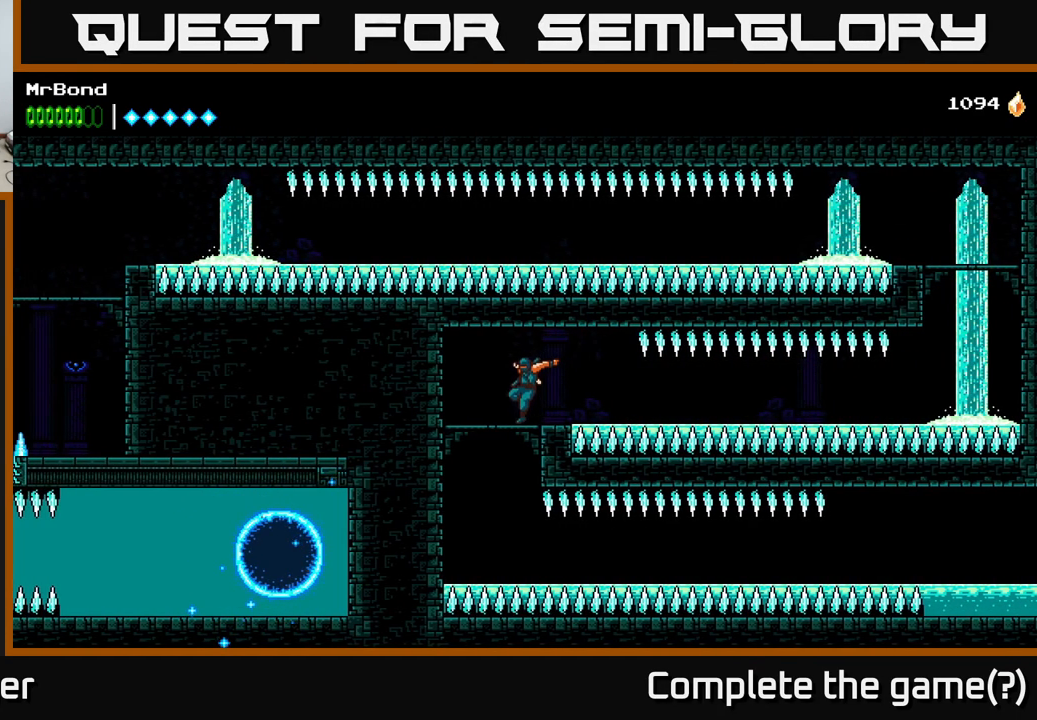
{"buttons": [], "right_stick": "center", "events": [[100, "DPAD_DOWN", "down"], [117, "DPAD_LEFT", "up"], [134, "A", "down"], [250, "A", "up"], [284, "DPAD_DOWN", "up"]]}
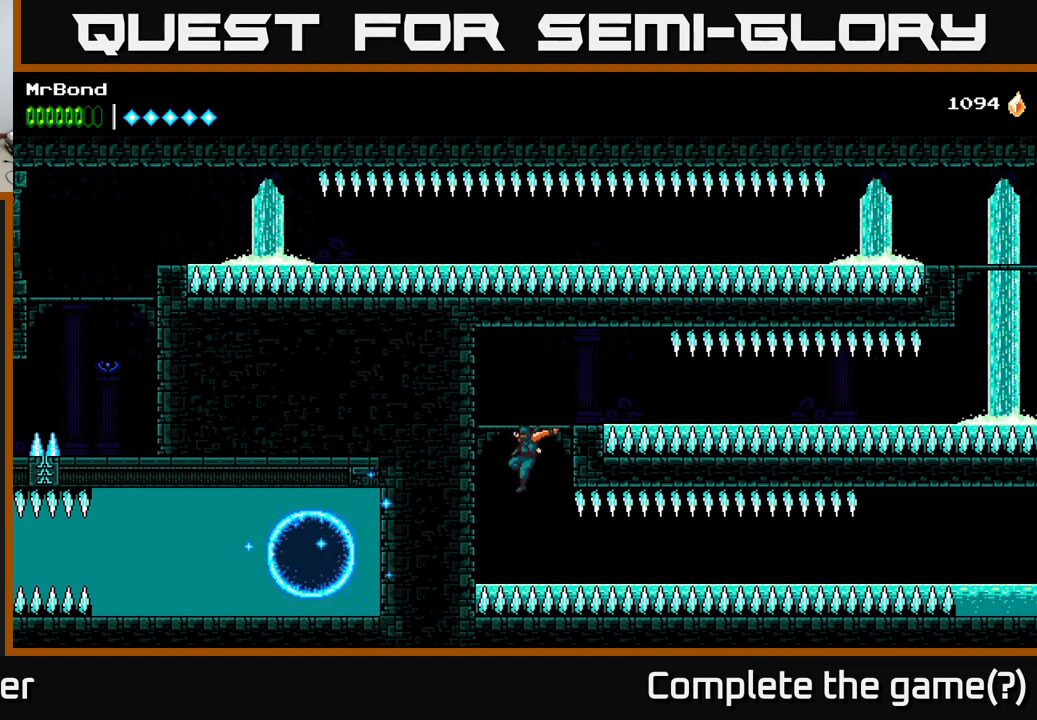
{"buttons": ["R2", "DPAD_RIGHT"], "right_stick": "center", "events": [[134, "DPAD_RIGHT", "down"], [134, "R2", "down"]]}
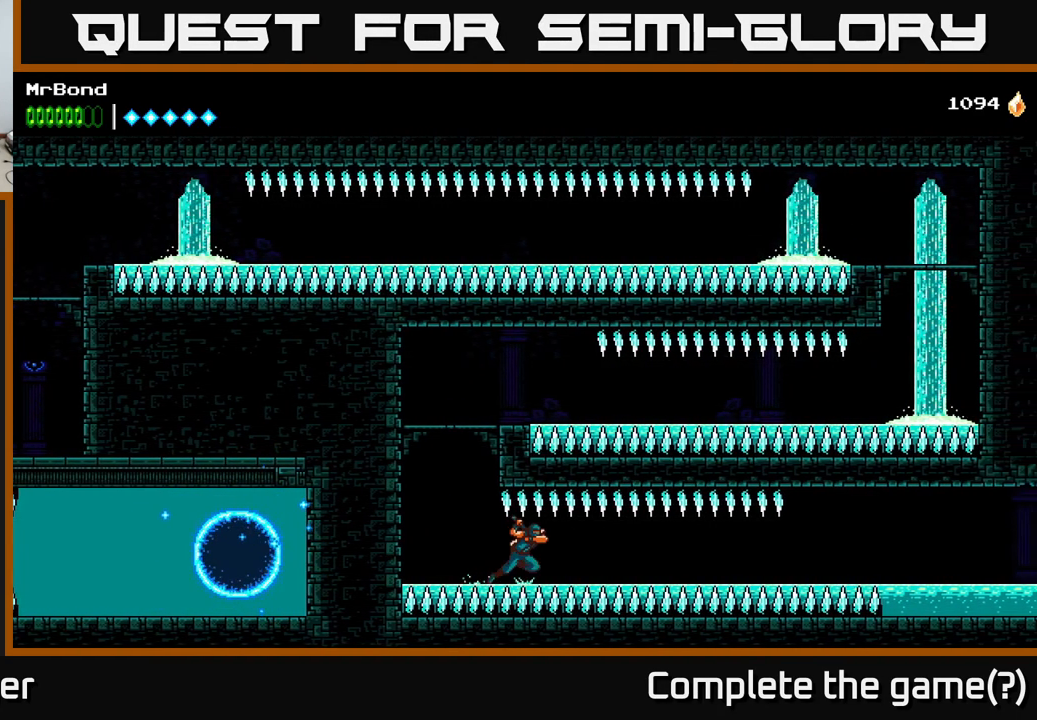
{"buttons": ["R2", "DPAD_RIGHT"], "right_stick": "center", "events": []}
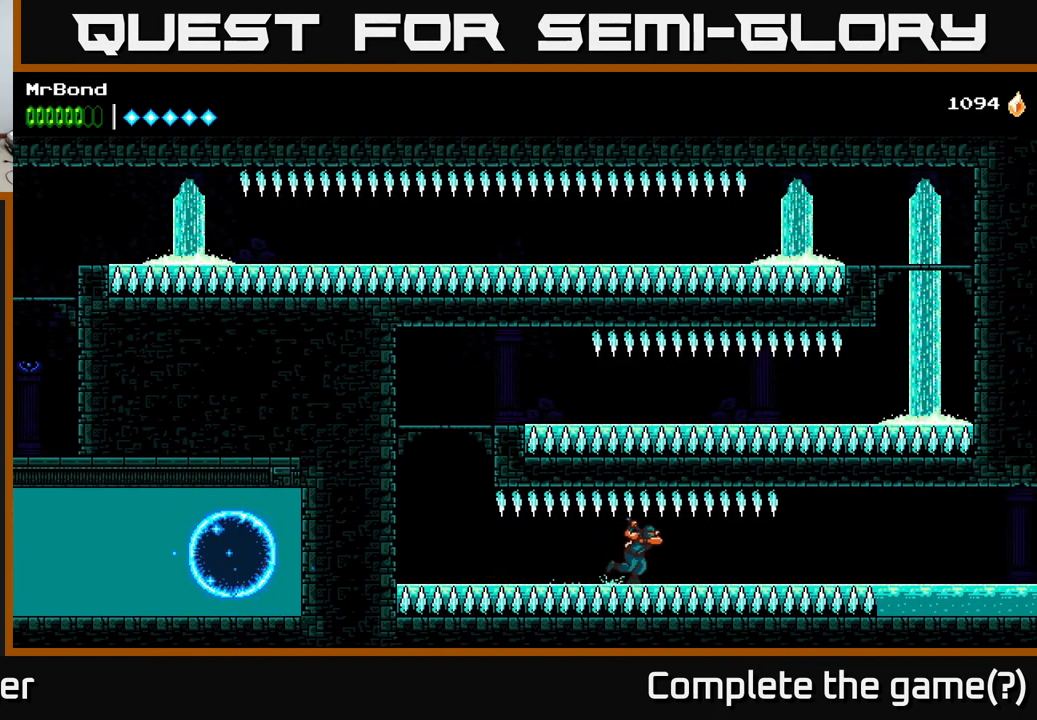
{"buttons": ["R2", "DPAD_RIGHT"], "right_stick": "center", "events": []}
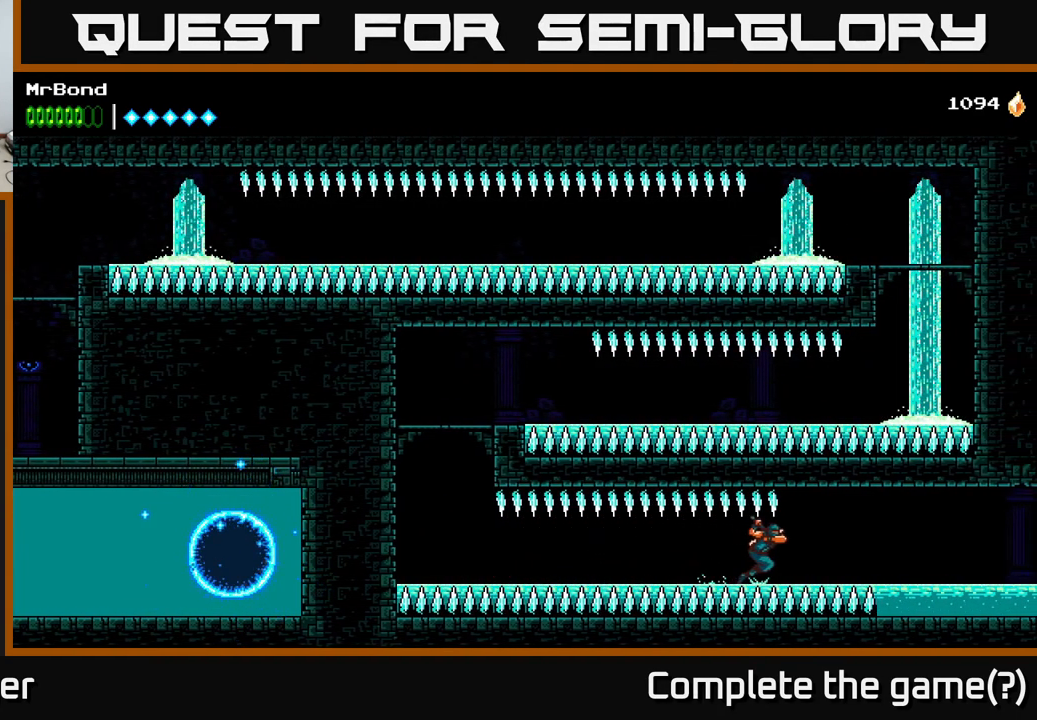
{"buttons": ["R2", "DPAD_RIGHT"], "right_stick": "center", "events": []}
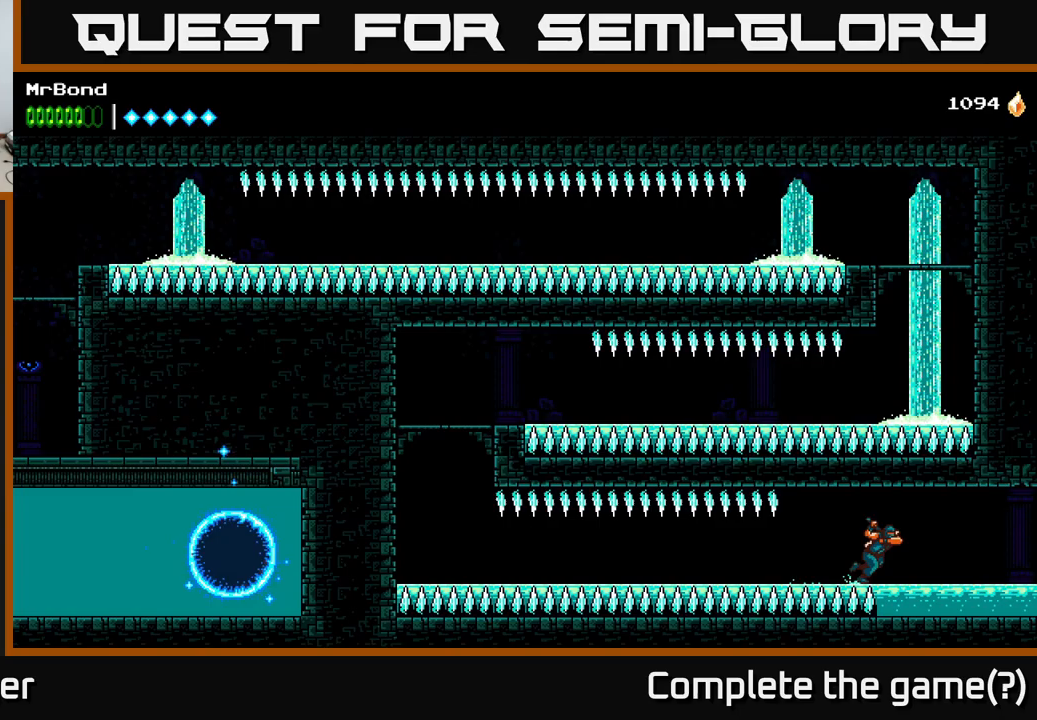
{"buttons": ["R2", "DPAD_RIGHT"], "right_stick": "center", "events": []}
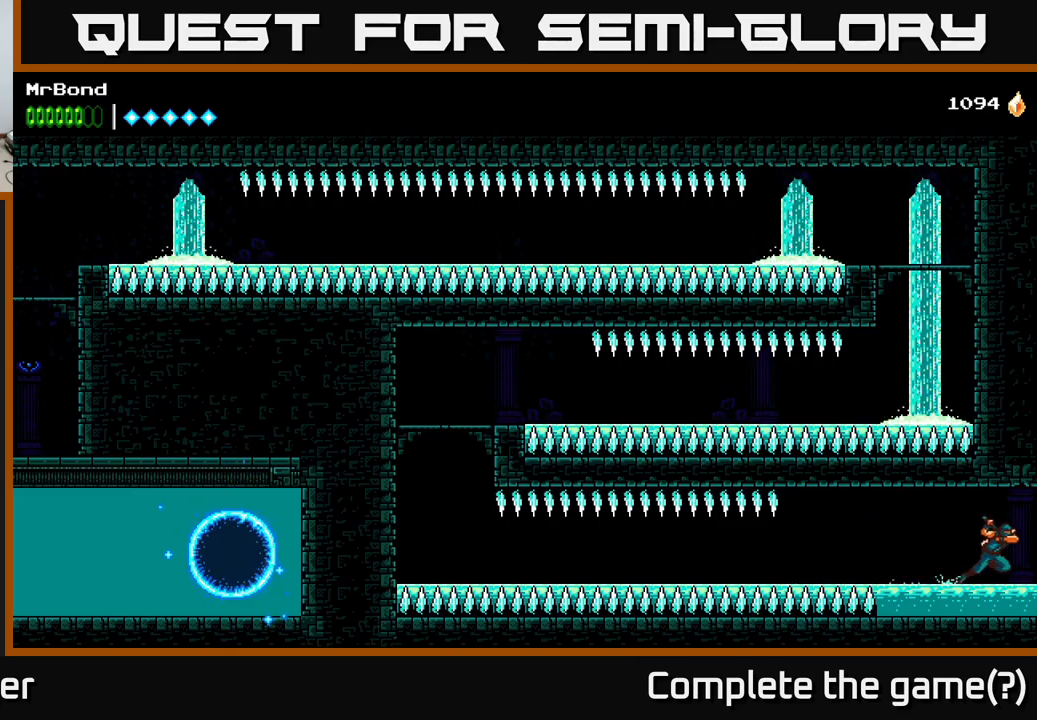
{"buttons": ["R2", "DPAD_RIGHT"], "right_stick": "center", "events": []}
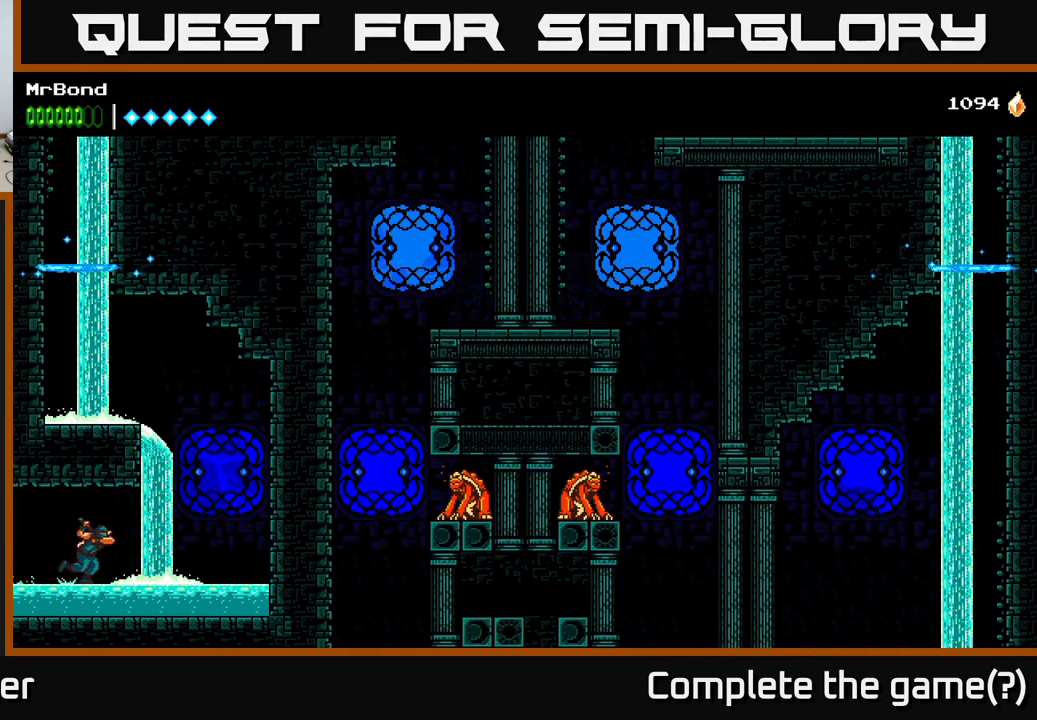
{"buttons": ["A", "DPAD_LEFT"], "right_stick": "center", "events": [[333, "A", "down"], [367, "R2", "up"], [383, "DPAD_RIGHT", "up"], [450, "DPAD_LEFT", "down"]]}
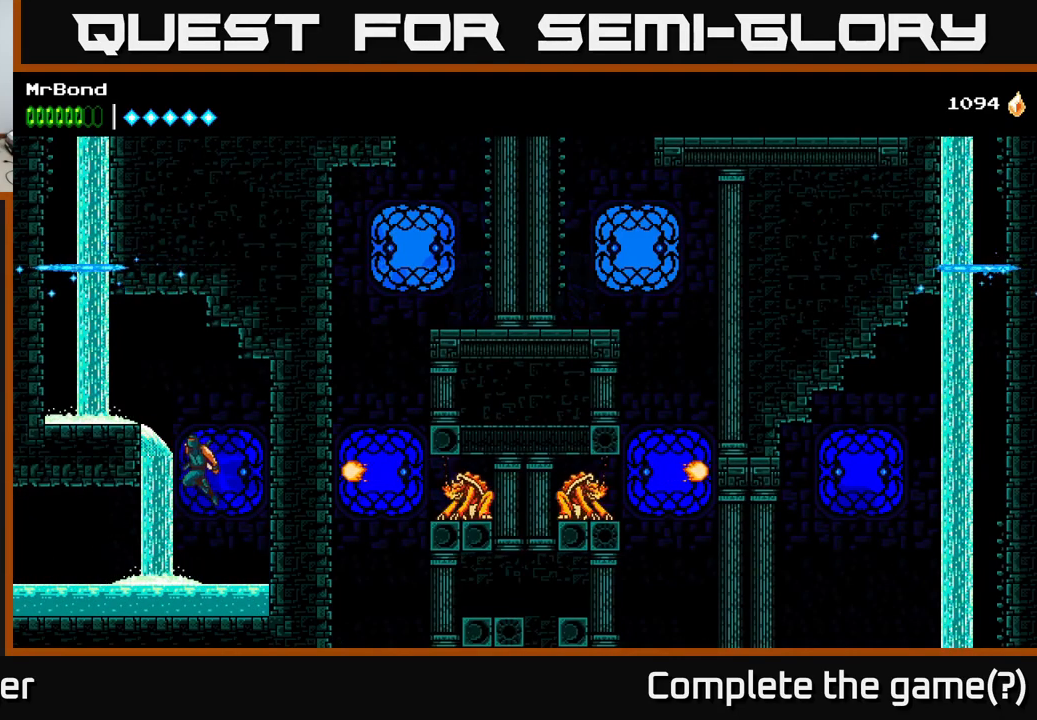
{"buttons": ["A", "DPAD_LEFT"], "right_stick": "center", "events": [[333, "A", "up"], [500, "A", "down"]]}
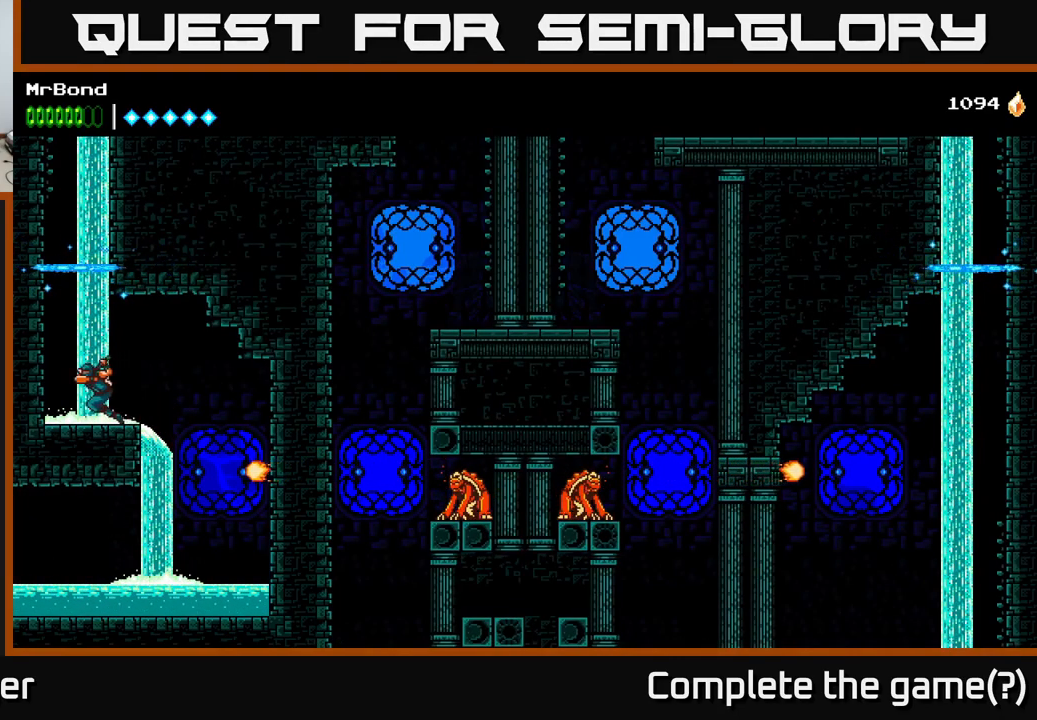
{"buttons": ["A", "DPAD_LEFT"], "right_stick": "center", "events": [[167, "A", "up"], [217, "A", "down"], [350, "A", "up"], [417, "A", "down"]]}
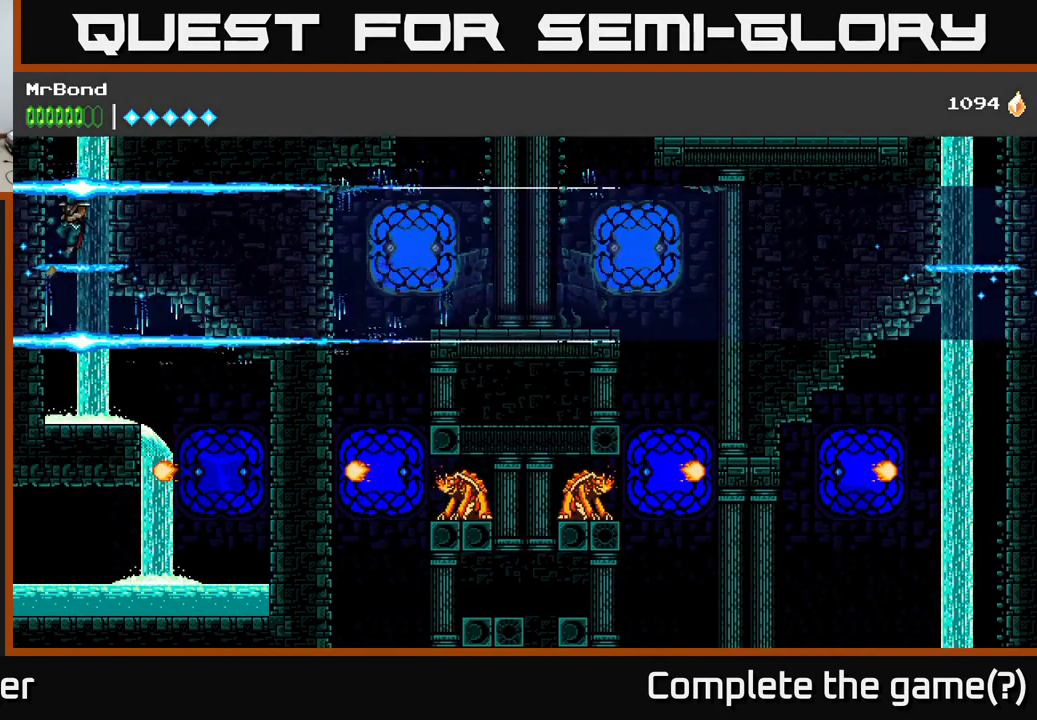
{"buttons": ["DPAD_LEFT"], "right_stick": "center", "events": [[100, "A", "up"], [150, "A", "down"], [317, "A", "up"]]}
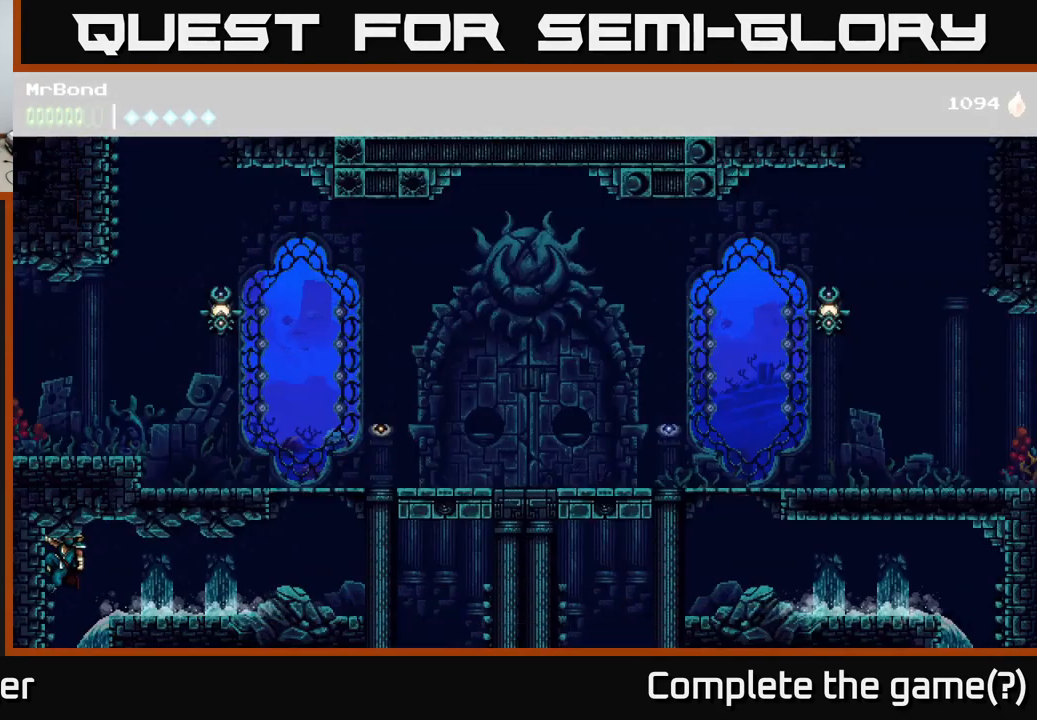
{"buttons": ["DPAD_RIGHT"], "right_stick": "center", "events": [[150, "DPAD_LEFT", "up"], [167, "DPAD_RIGHT", "down"], [250, "A", "down"], [400, "A", "up"]]}
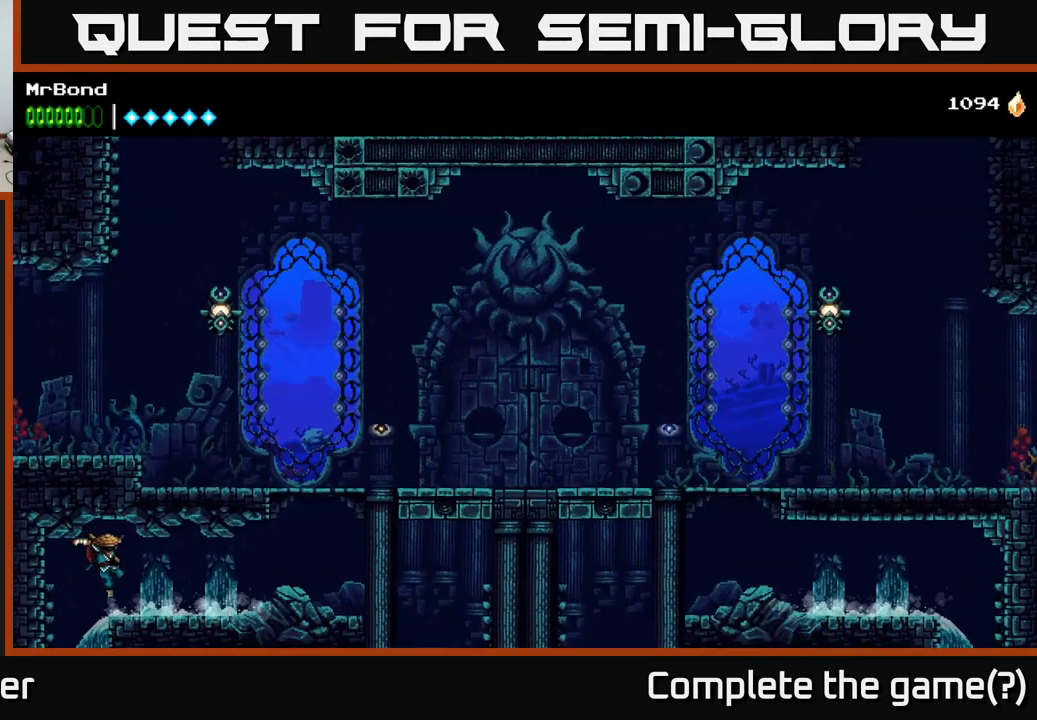
{"buttons": ["DPAD_RIGHT"], "right_stick": "center", "events": []}
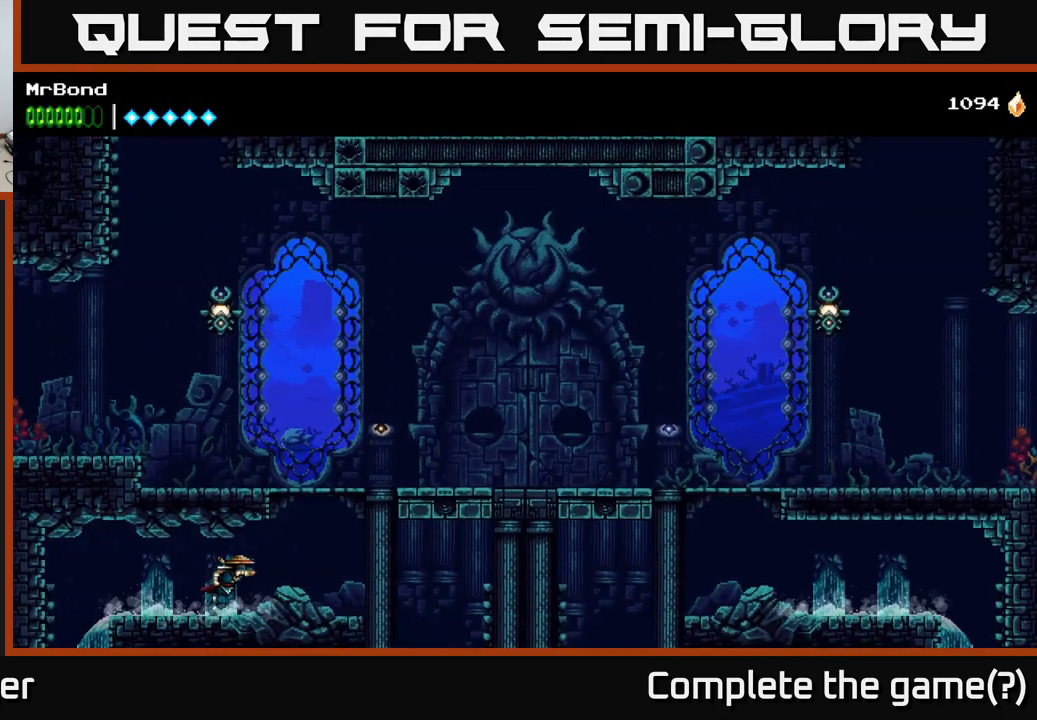
{"buttons": ["A", "DPAD_RIGHT"], "right_stick": "center", "events": [[217, "A", "down"], [333, "A", "up"], [417, "A", "down"]]}
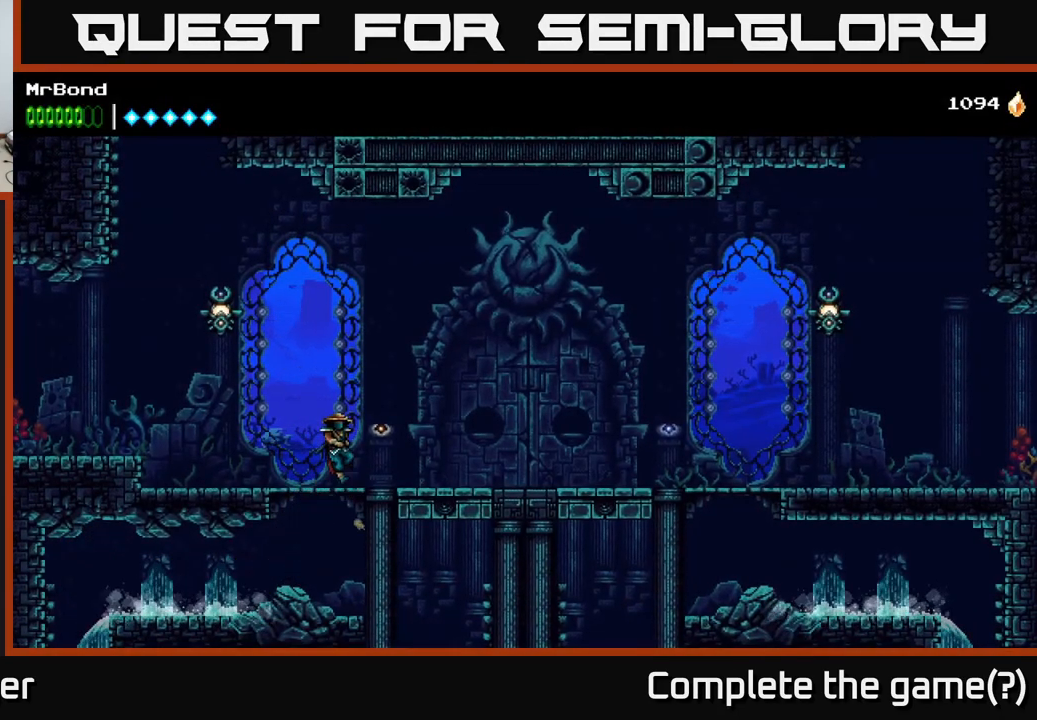
{"buttons": ["DPAD_RIGHT"], "right_stick": "center", "events": [[100, "A", "up"]]}
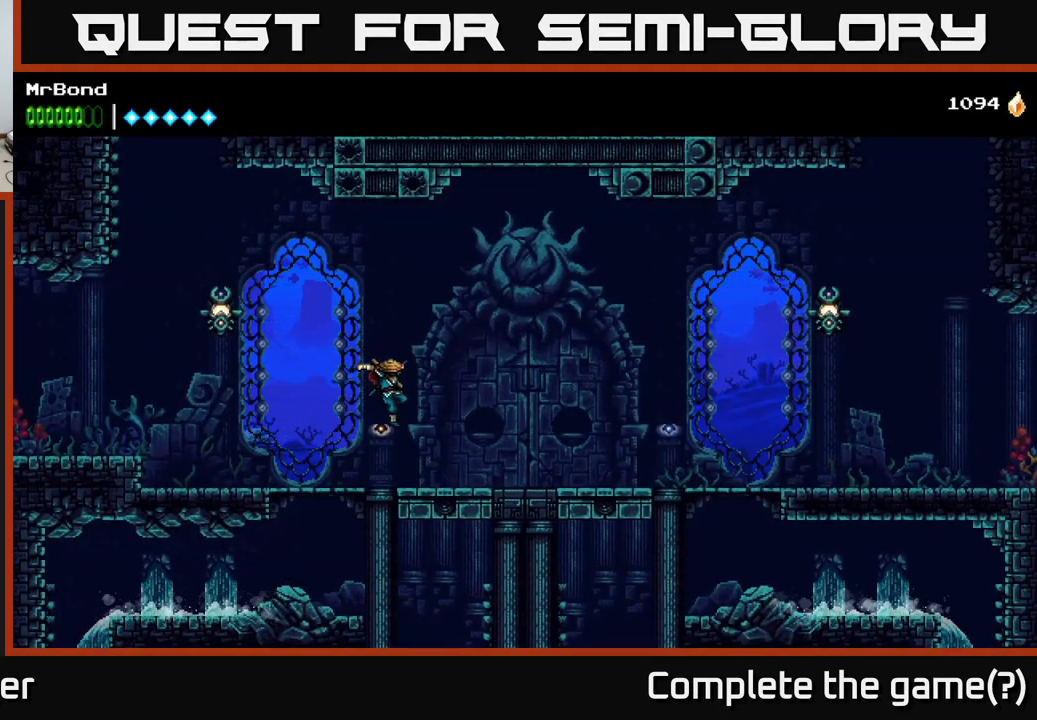
{"buttons": ["DPAD_RIGHT"], "right_stick": "center", "events": []}
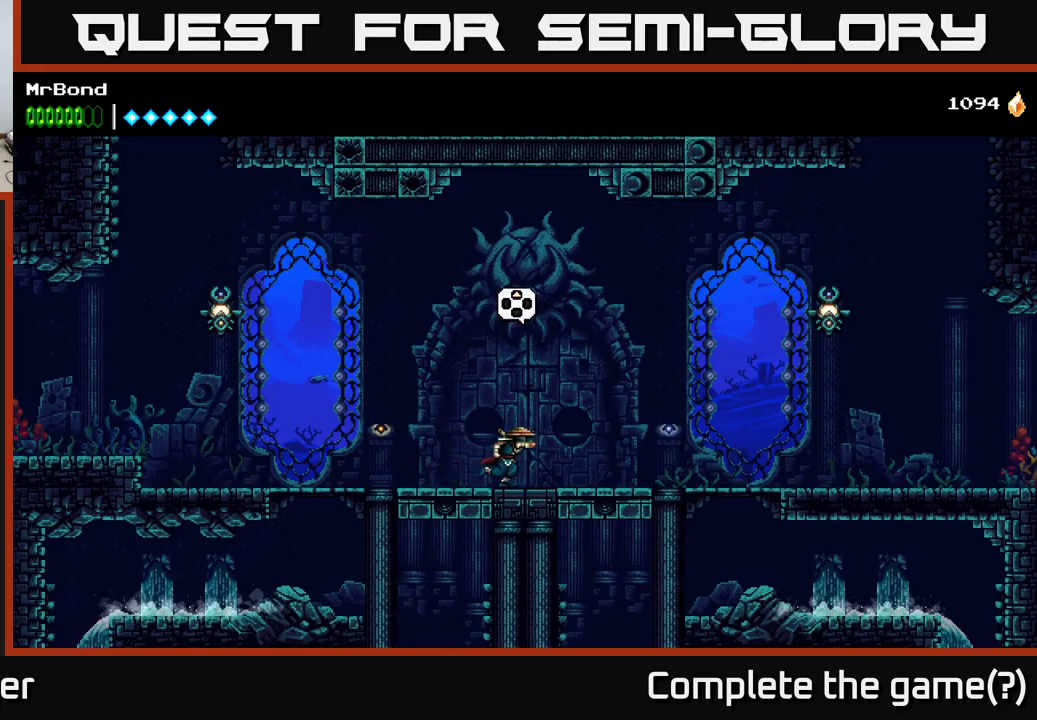
{"buttons": ["DPAD_RIGHT"], "right_stick": "center", "events": [[217, "DPAD_RIGHT", "up"], [317, "DPAD_RIGHT", "down"]]}
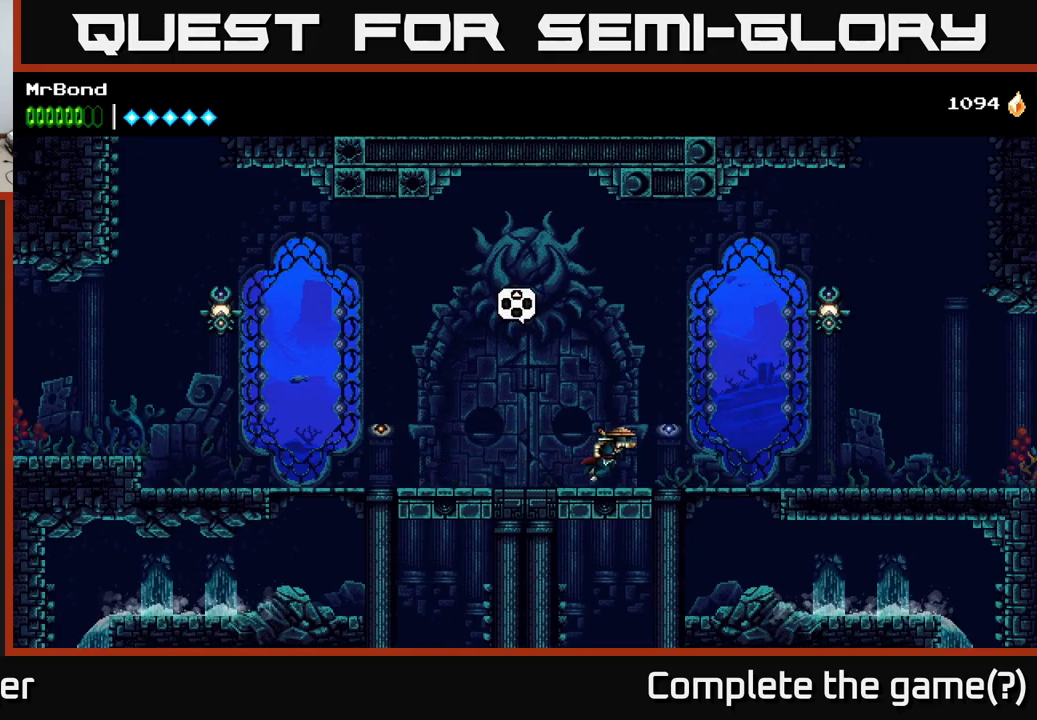
{"buttons": ["DPAD_LEFT"], "right_stick": "center", "events": [[117, "DPAD_RIGHT", "up"], [167, "DPAD_LEFT", "down"]]}
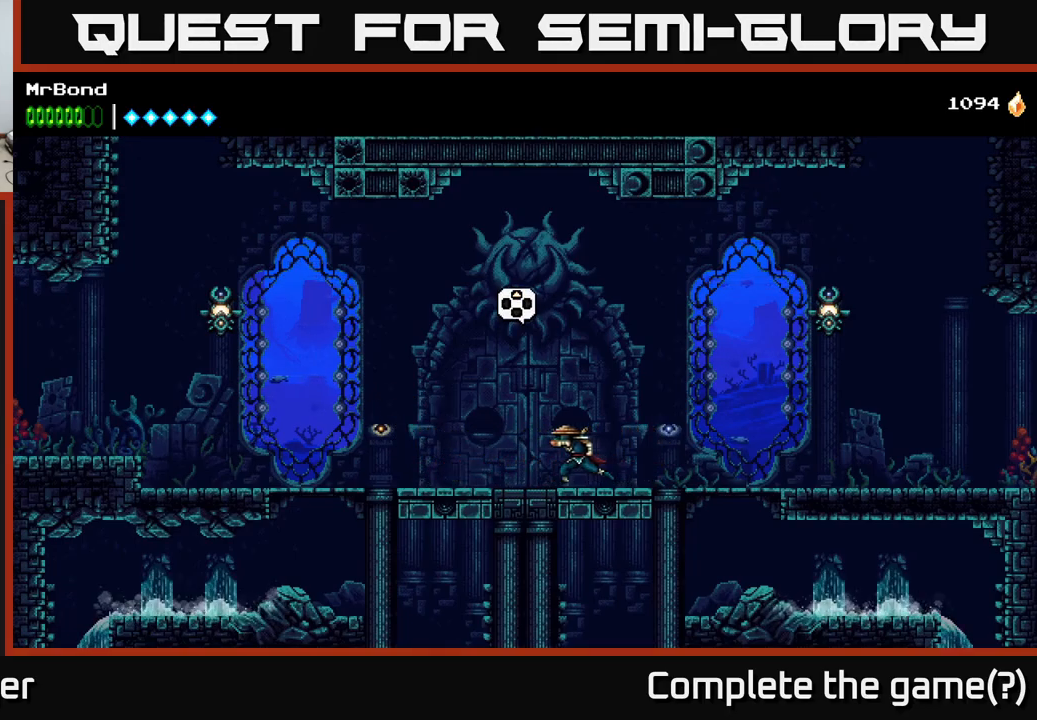
{"buttons": [], "right_stick": "center", "events": [[17, "DPAD_LEFT", "up"], [17, "DPAD_UP", "down"], [100, "DPAD_UP", "up"]]}
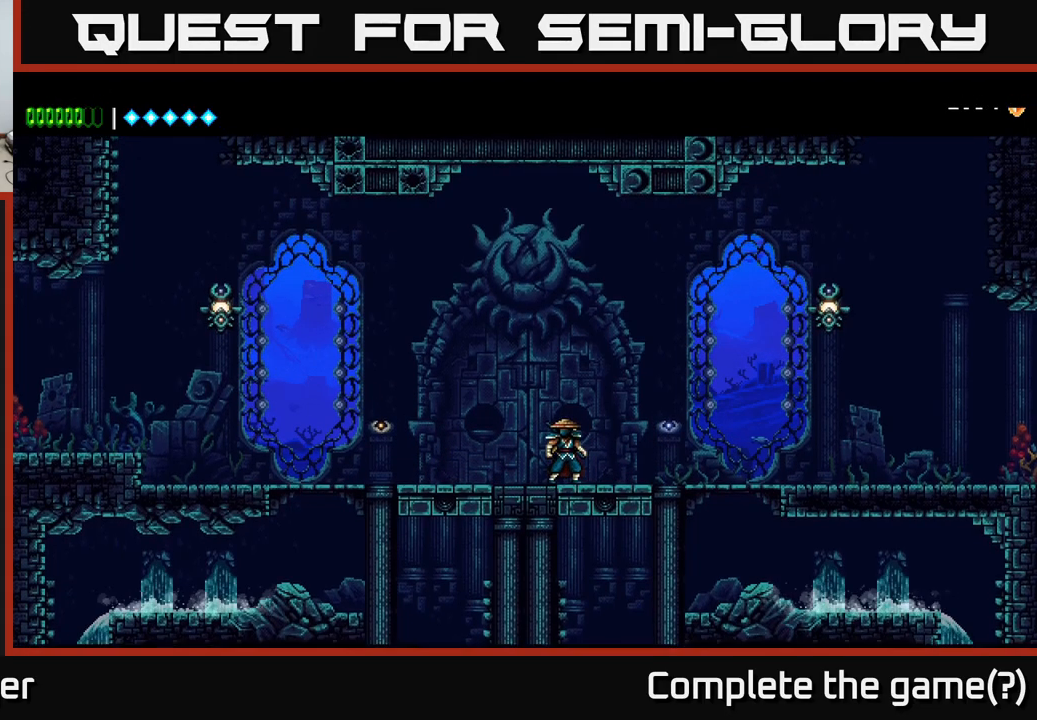
{"buttons": [], "right_stick": "center", "events": []}
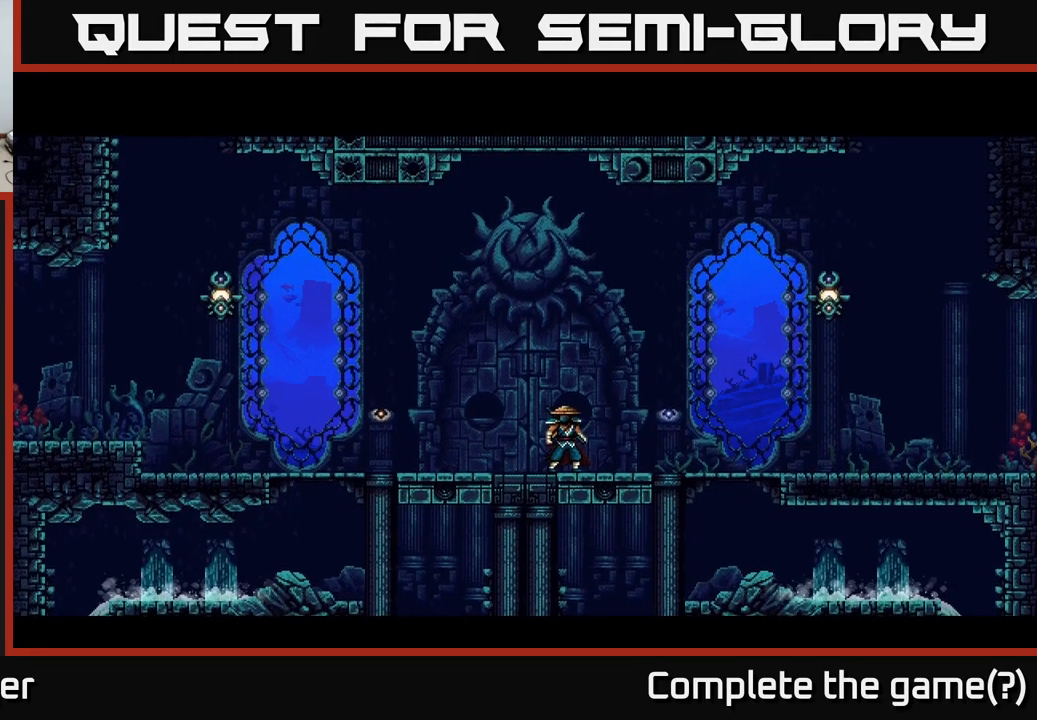
{"buttons": [], "right_stick": "center", "events": [[117, "A", "down"], [300, "A", "up"], [383, "A", "down"], [483, "A", "up"]]}
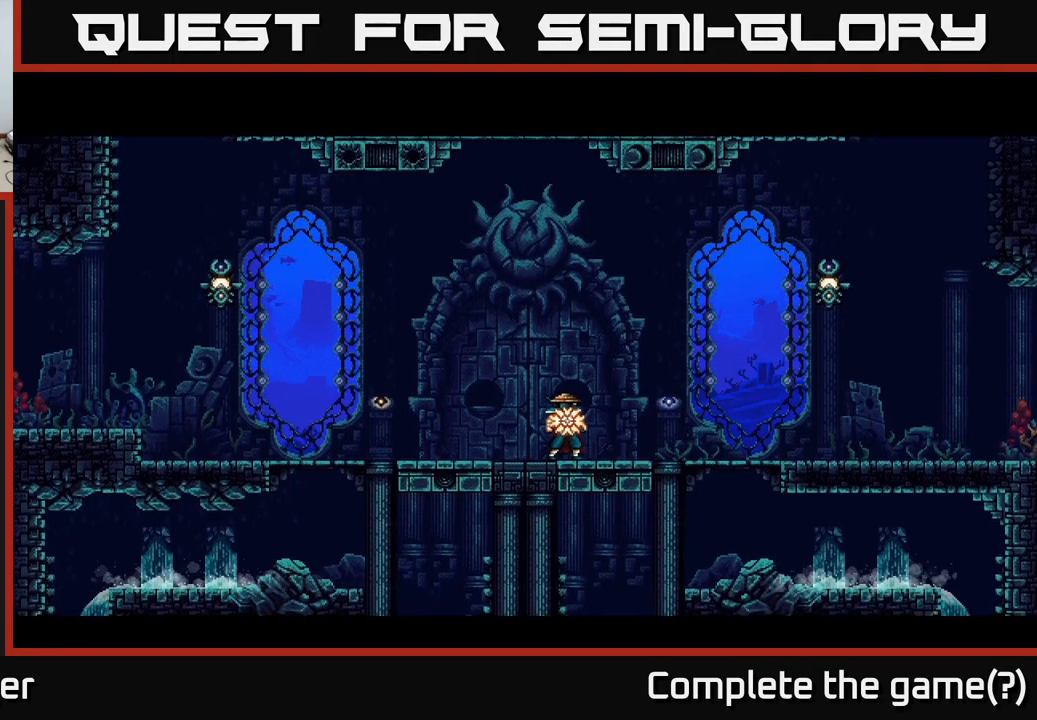
{"buttons": [], "right_stick": "center", "events": []}